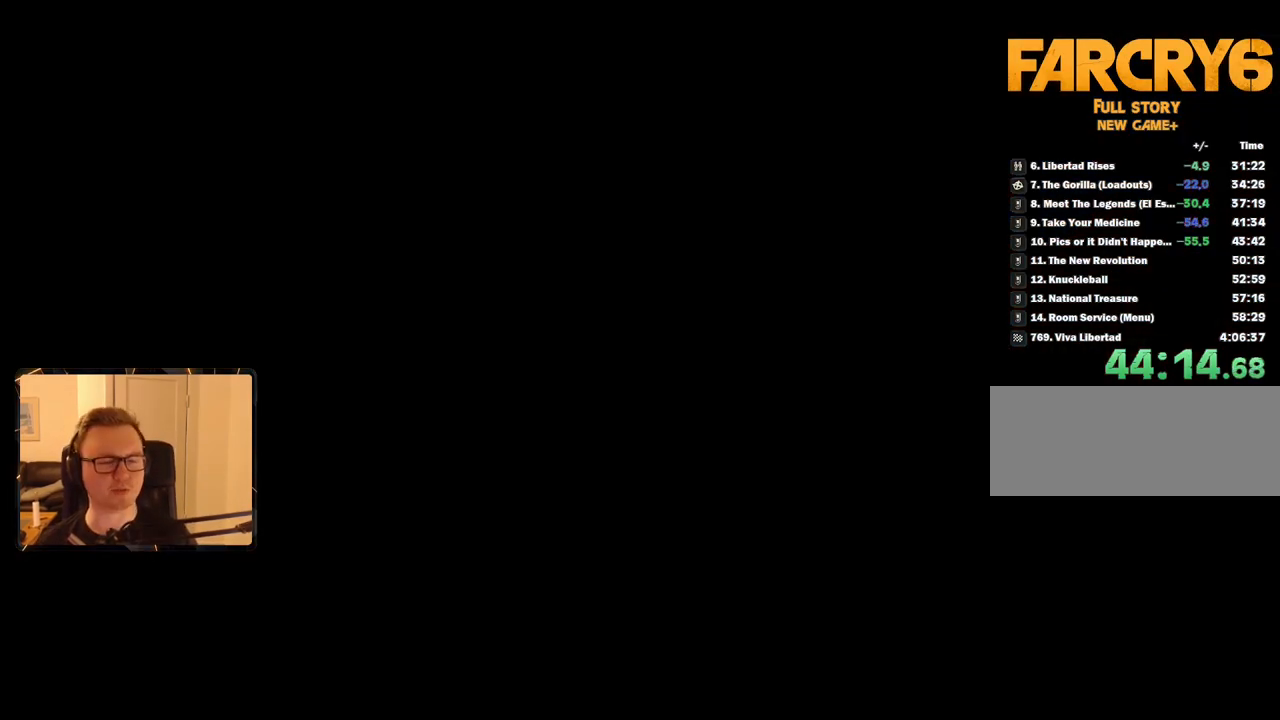
Gameplay with keyboard and mouse; each line is a JSON object with the keys and mouse buttons held at the frame after it. "events" lists presses ("down") and releases ("up") of "1", "2", "3", "4", "5", "6", "7", "8", "9", "a", "alt", "b", "c", "caps_lock", "ctrl", "d", "e", "escape", "f", "g", "h", "m", "n", "q", "r", "return", "s", "shift", "space", "t", "tab", "v", "w", "x", "y", "z", "mouse_left", "mouse_right", "mouse_mb4", "mouse_mb5", "mouse_wheel_up" and "mouse_wheel_down" between this image and that frame as [ms after this image, input, new state], when the widget could be followed in between. "mouse_left", "mouse_right", "mouse_mb4", "mouse_mb5", "mouse_wheel_up", "mouse_wheel_down" = the "left", "right", "mb4", "mb5", "wheel_up", "wheel_down" buttons of the "mouse" list. No other keys are recorded. Mouse movement is not recorded.
{"keys": ["w"], "mouse": [], "events": [[84, "w", "down"]]}
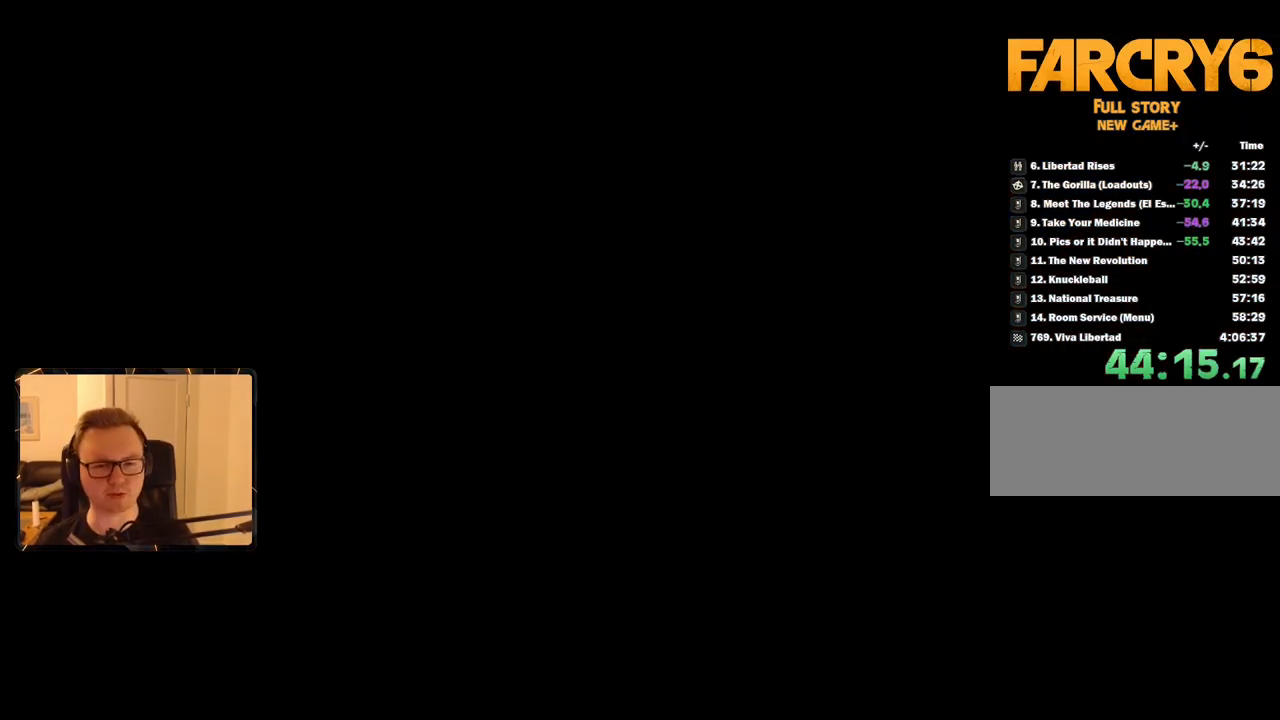
{"keys": ["a", "w"], "mouse": [], "events": [[367, "w", "up"], [467, "a", "down"], [467, "w", "down"]]}
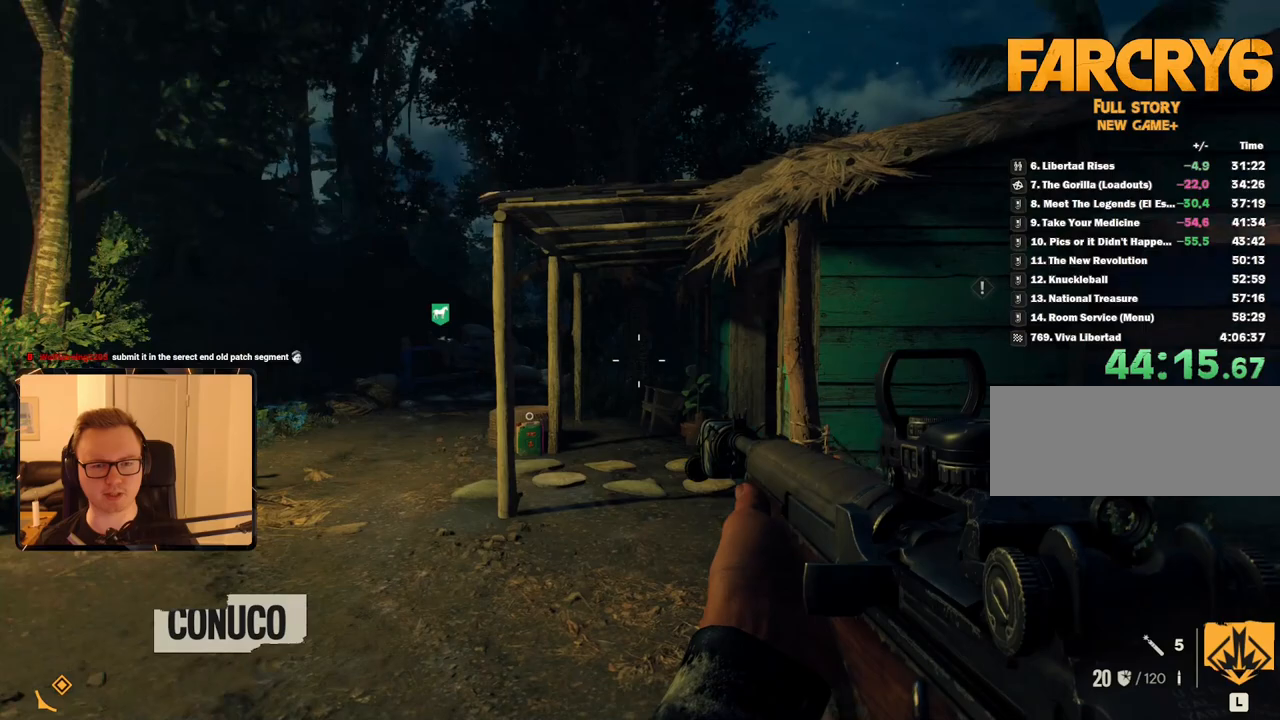
{"keys": ["shift", "w"], "mouse": [], "events": [[100, "a", "up"], [100, "mouse_mb5", "down"], [167, "shift", "down"], [184, "mouse_mb5", "up"]]}
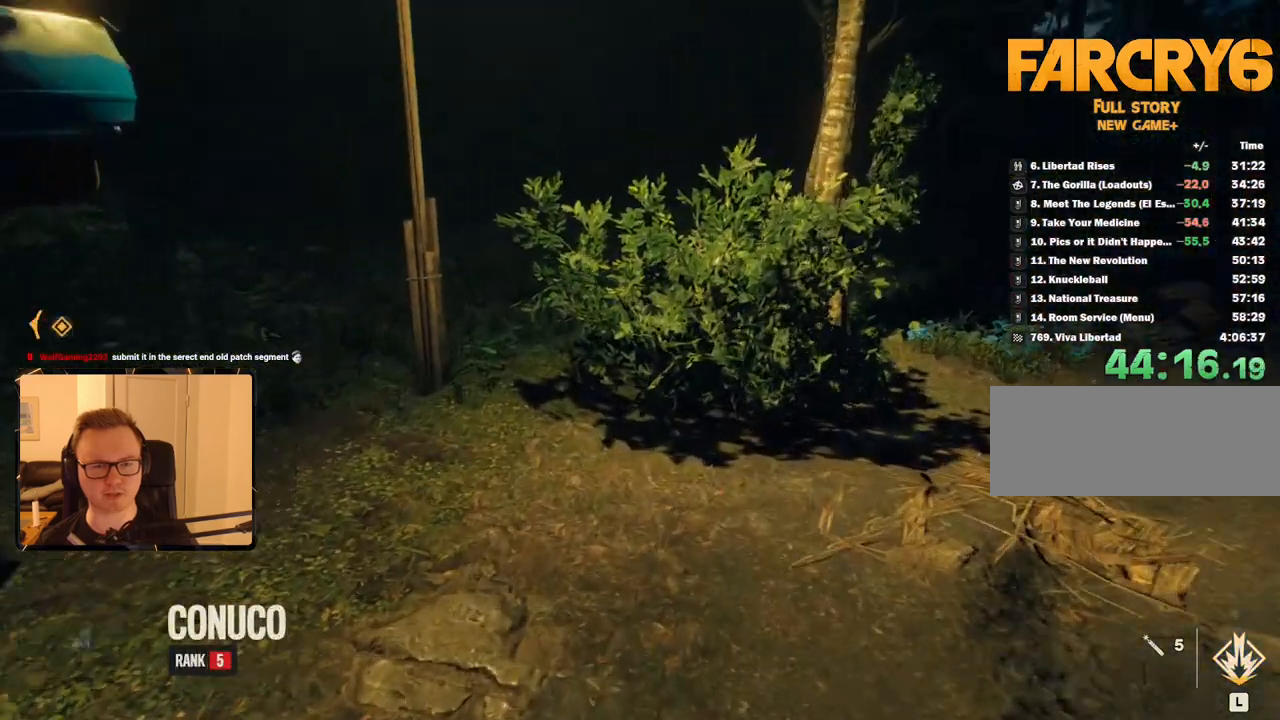
{"keys": ["a"], "mouse": [], "events": [[17, "shift", "up"], [67, "w", "up"], [100, "a", "down"], [350, "w", "down"], [434, "w", "up"]]}
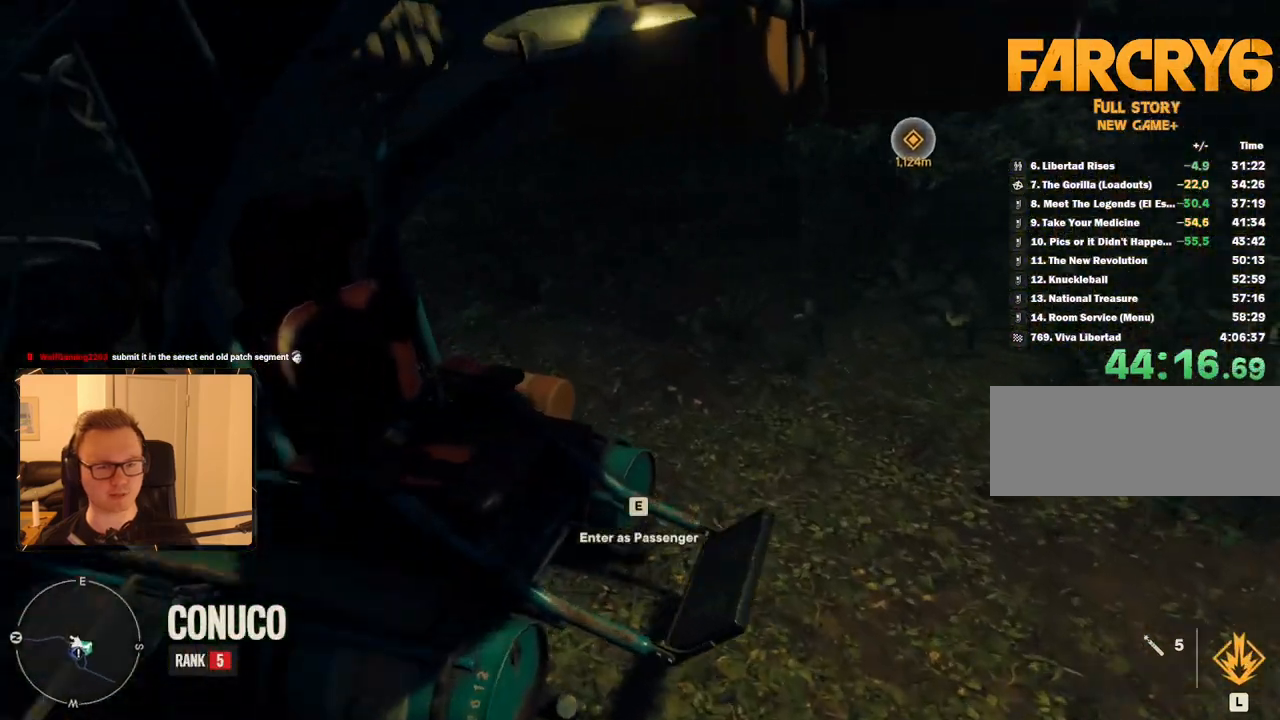
{"keys": [], "mouse": [], "events": [[34, "w", "down"], [267, "a", "up"], [267, "w", "up"], [317, "e", "down"], [450, "e", "up"]]}
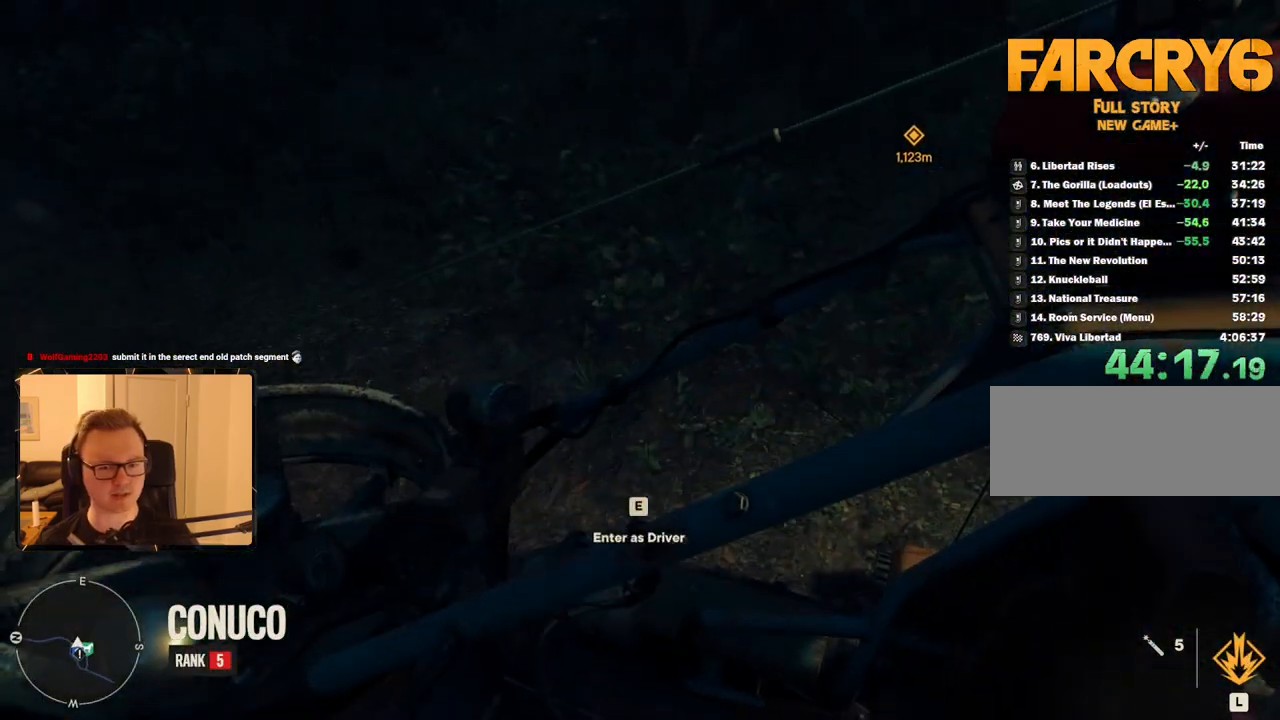
{"keys": [], "mouse": [], "events": []}
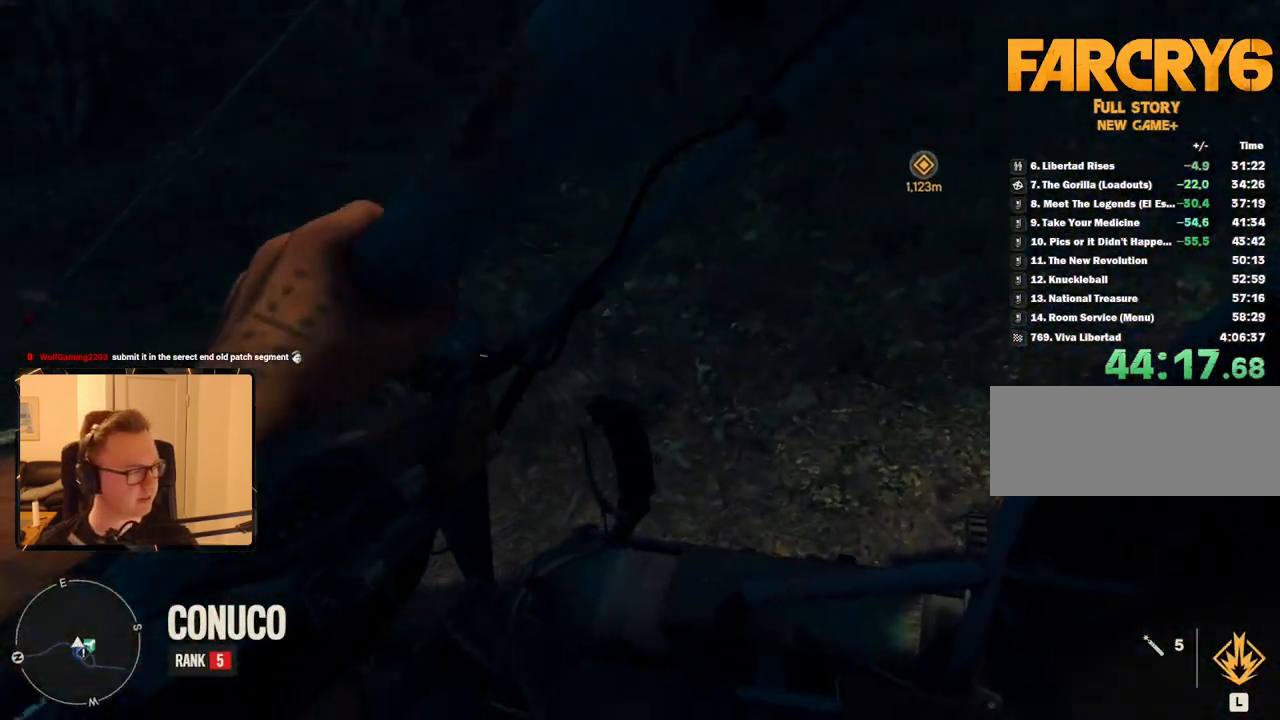
{"keys": [], "mouse": [], "events": []}
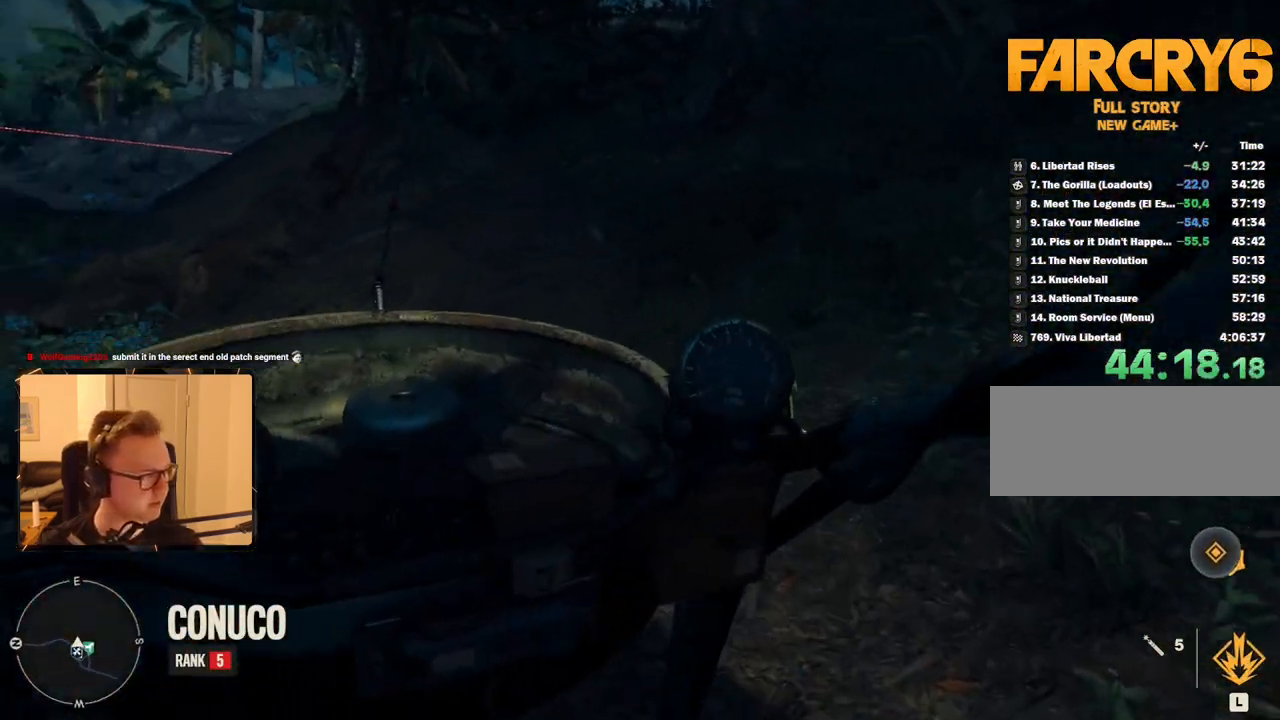
{"keys": ["space"], "mouse": [], "events": [[117, "space", "down"]]}
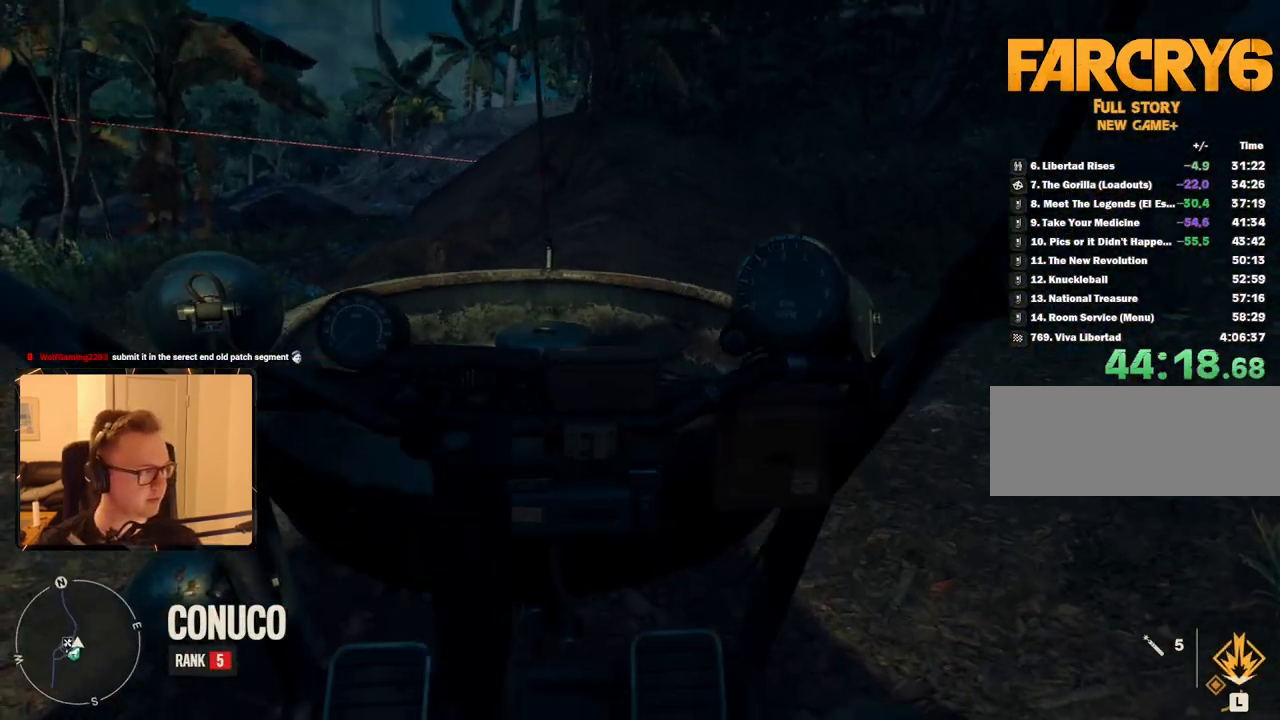
{"keys": ["space"], "mouse": [], "events": []}
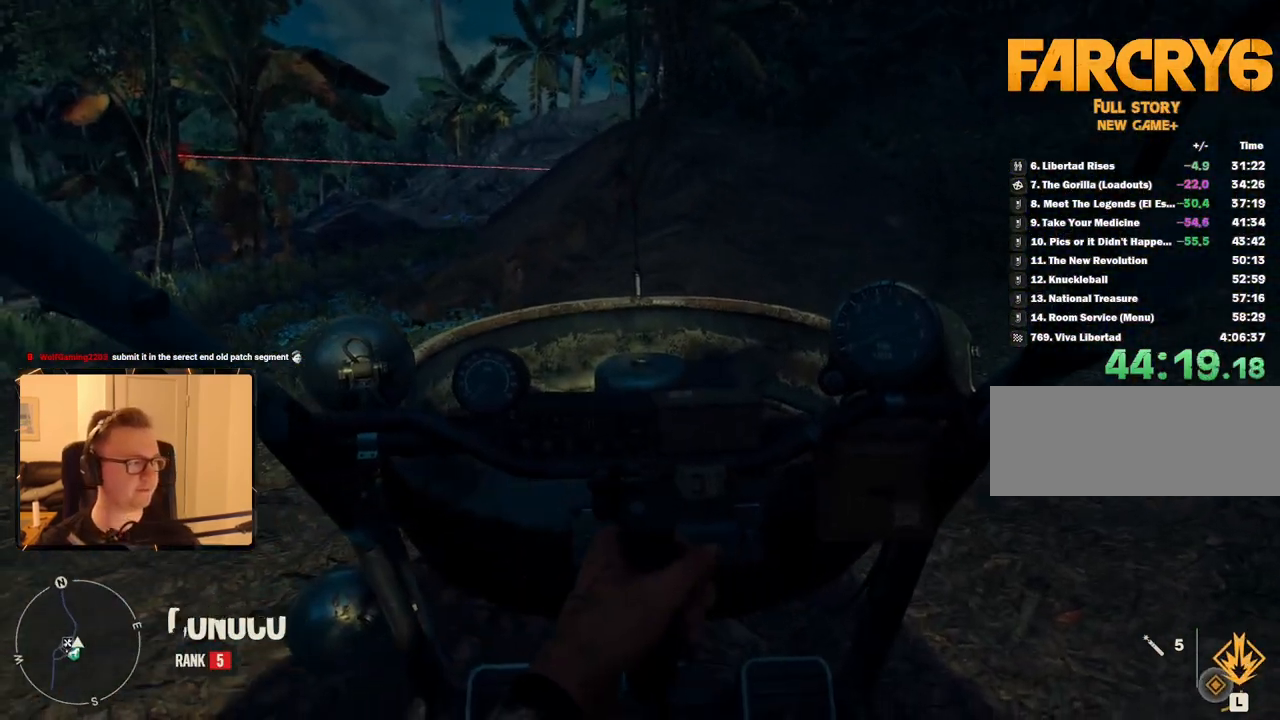
{"keys": ["space"], "mouse": [], "events": []}
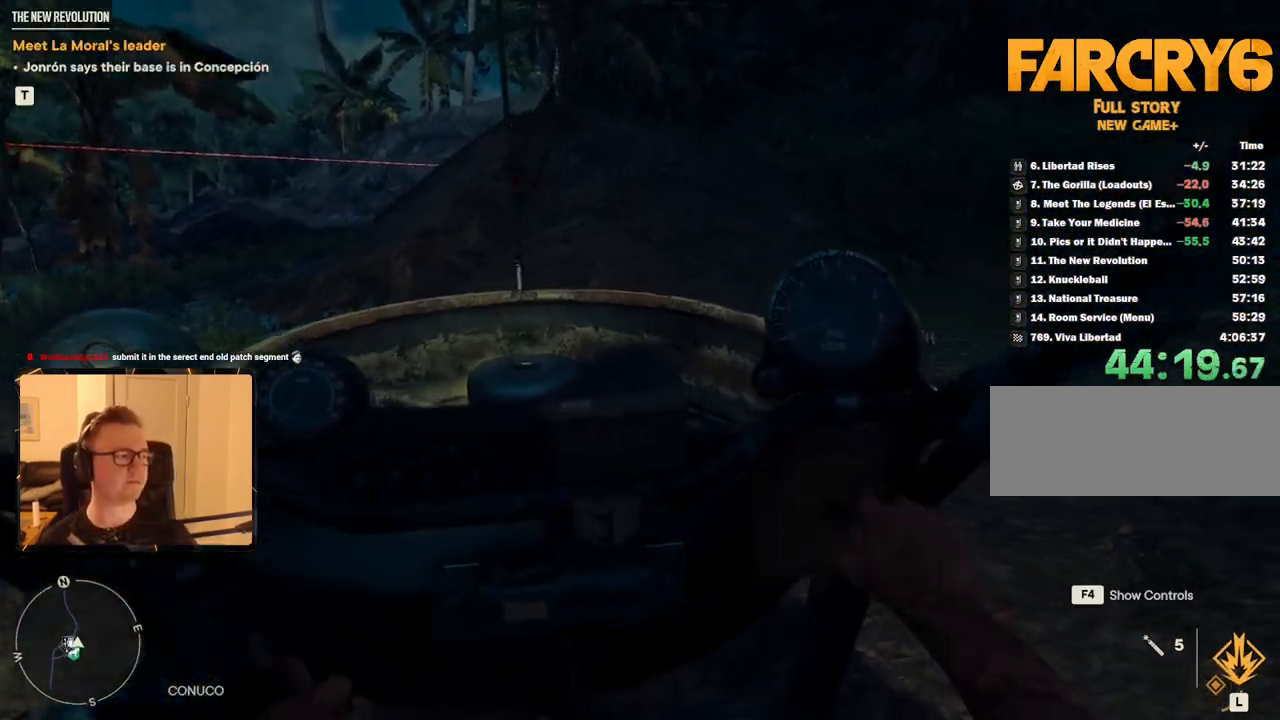
{"keys": ["space"], "mouse": [], "events": []}
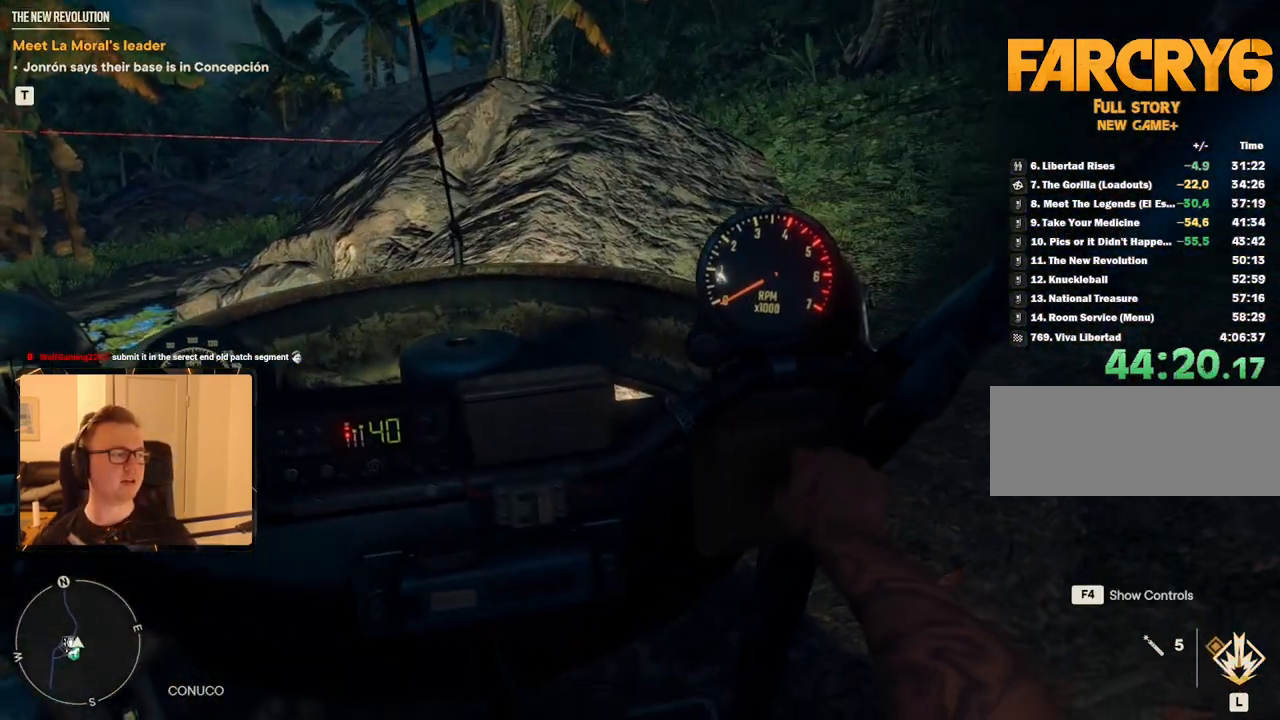
{"keys": ["space"], "mouse": [], "events": []}
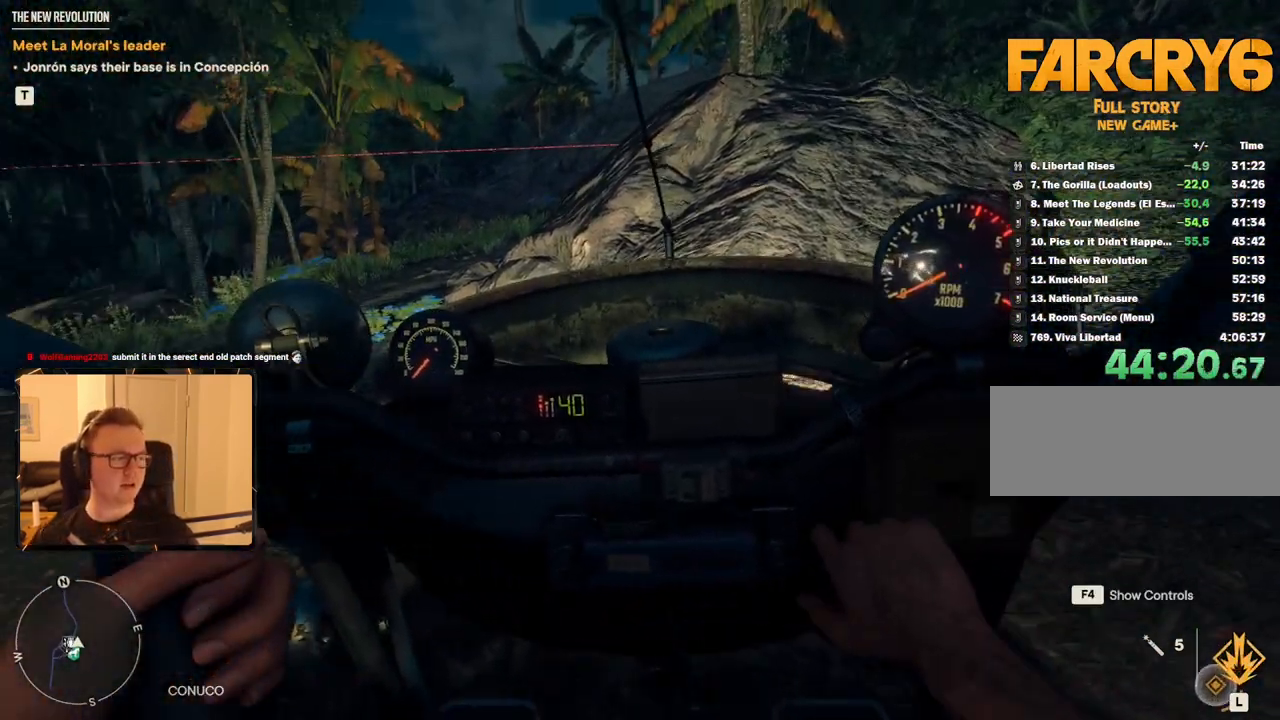
{"keys": ["space"], "mouse": [], "events": []}
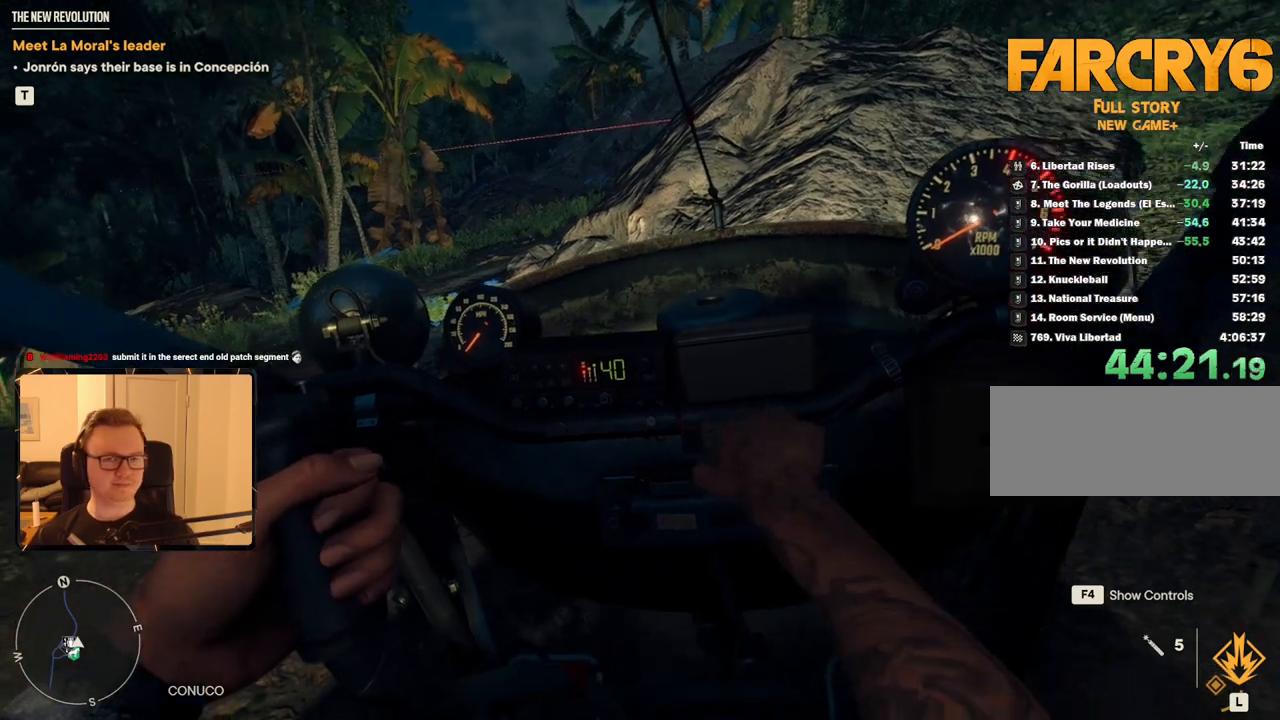
{"keys": ["space"], "mouse": [], "events": []}
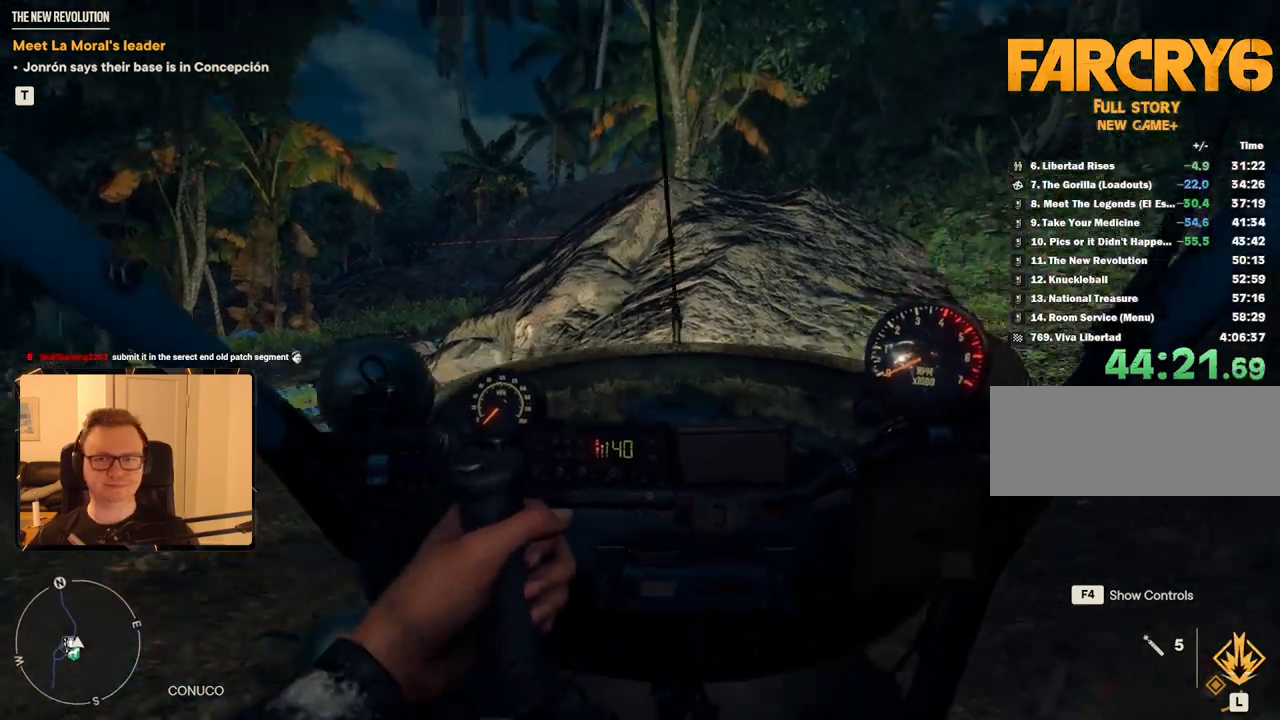
{"keys": ["space", "w"], "mouse": [], "events": [[300, "w", "down"]]}
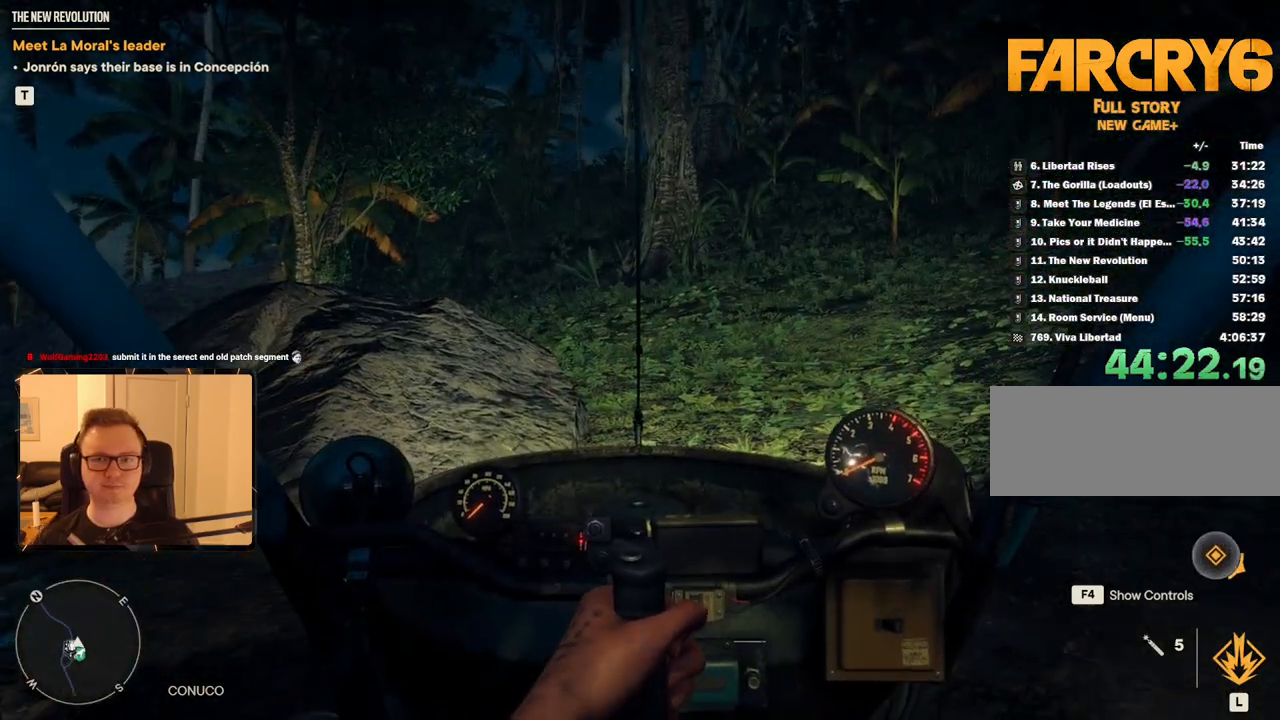
{"keys": ["space", "w"], "mouse": [], "events": []}
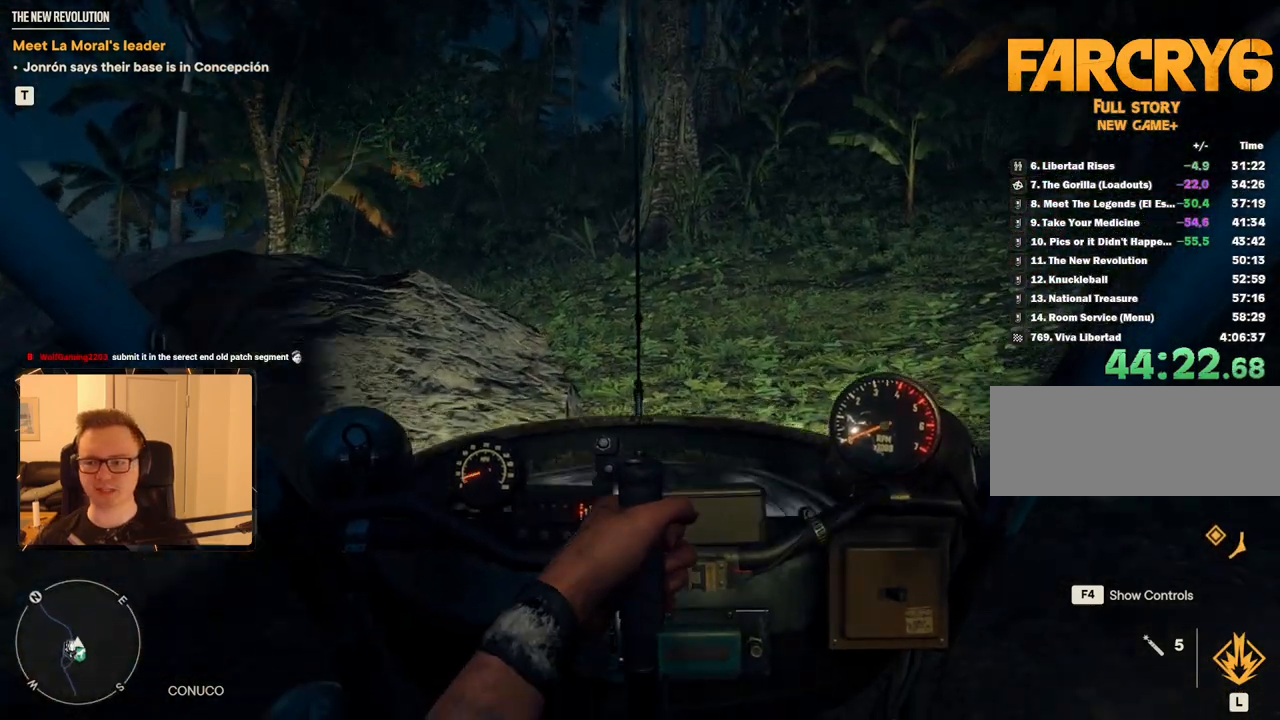
{"keys": ["a", "space"], "mouse": [], "events": [[267, "w", "up"], [500, "a", "down"]]}
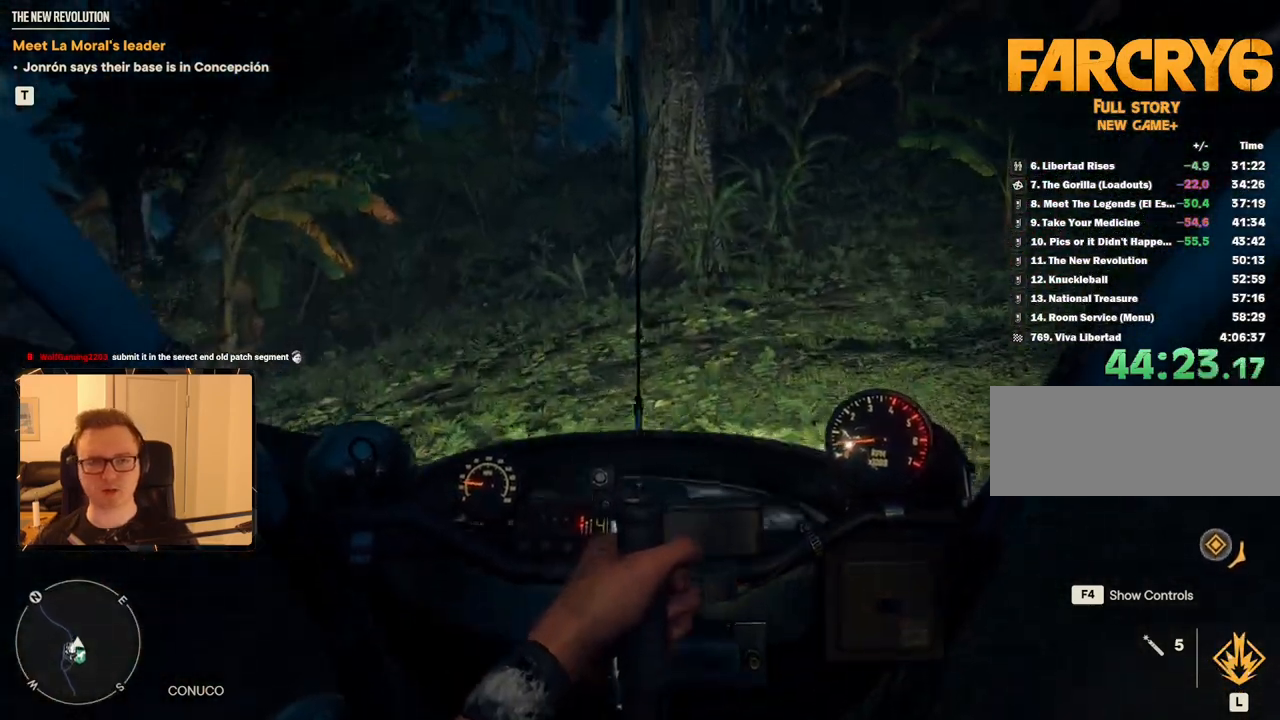
{"keys": ["w"], "mouse": [], "events": [[50, "w", "down"], [367, "a", "up"], [467, "space", "up"]]}
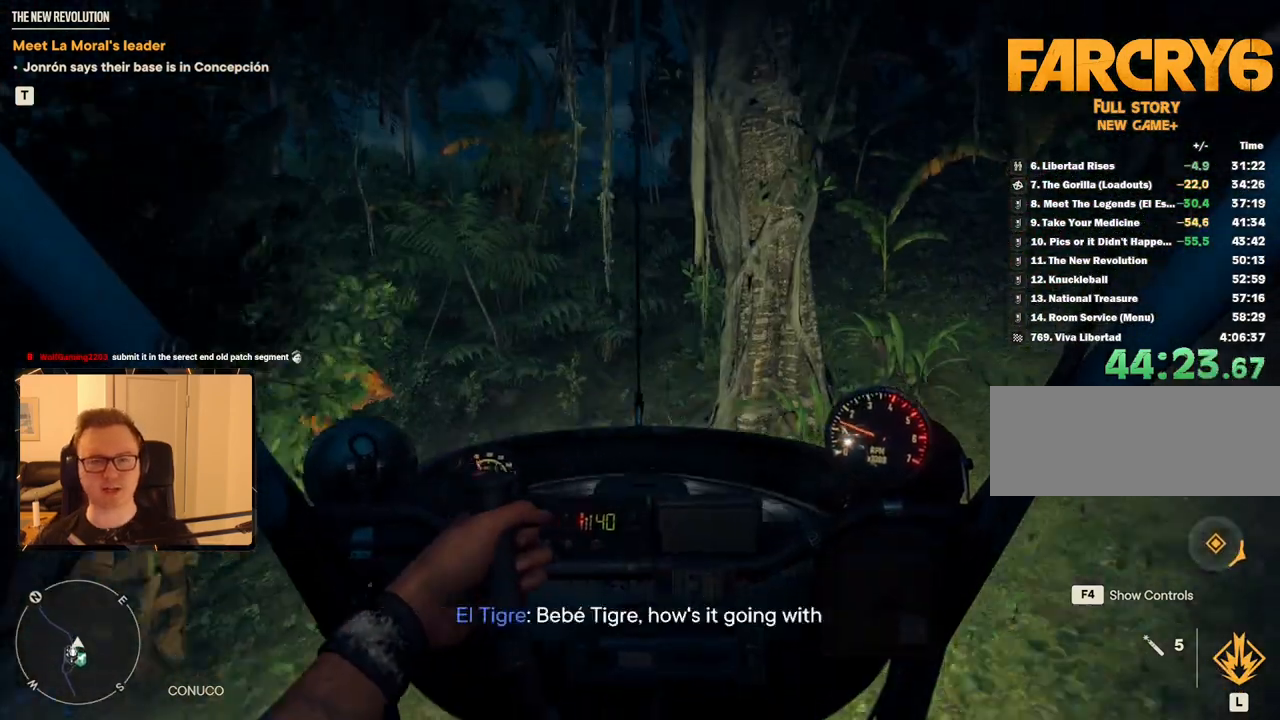
{"keys": ["w"], "mouse": [], "events": []}
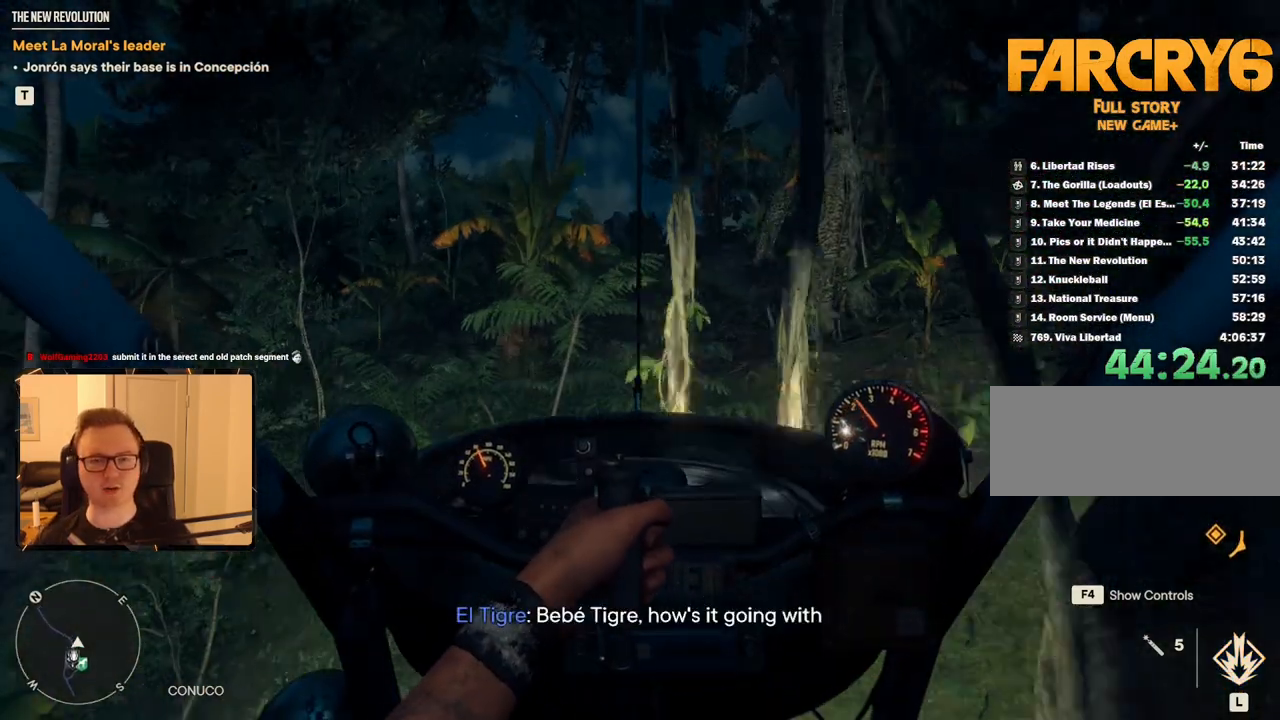
{"keys": ["w"], "mouse": [], "events": []}
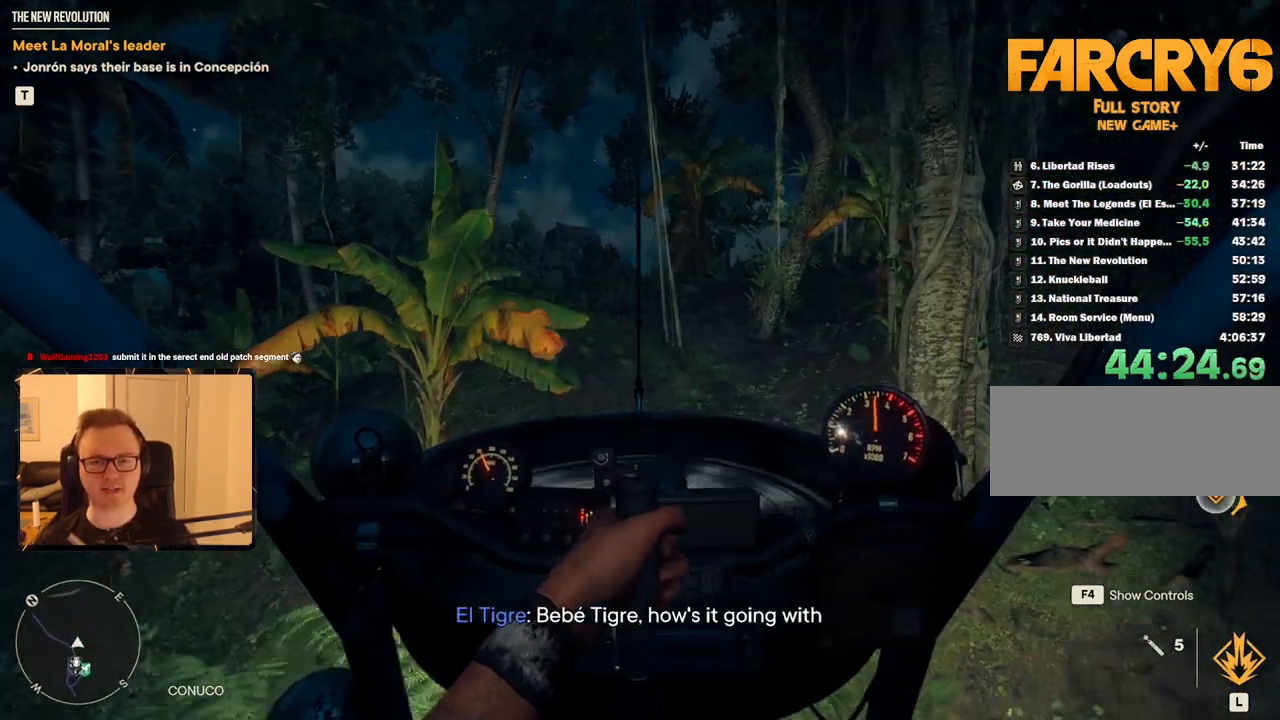
{"keys": ["space", "w"], "mouse": [], "events": [[400, "space", "down"]]}
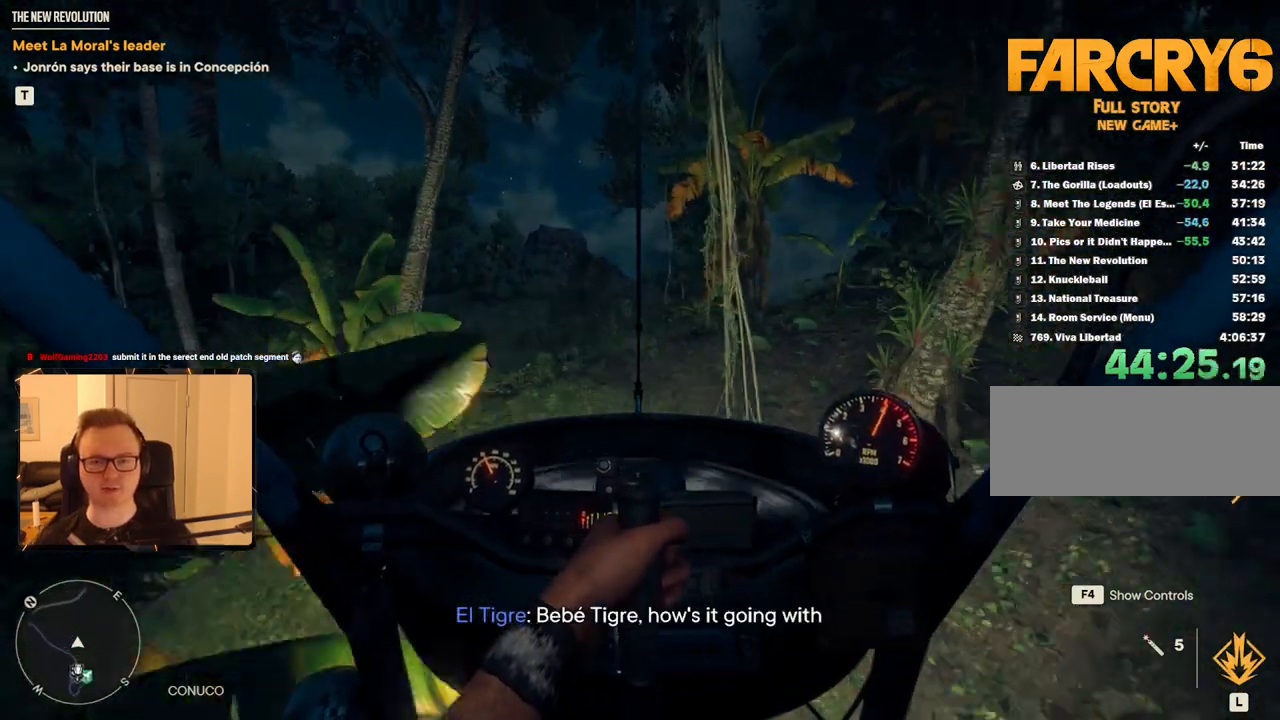
{"keys": ["w"], "mouse": [], "events": [[167, "space", "up"]]}
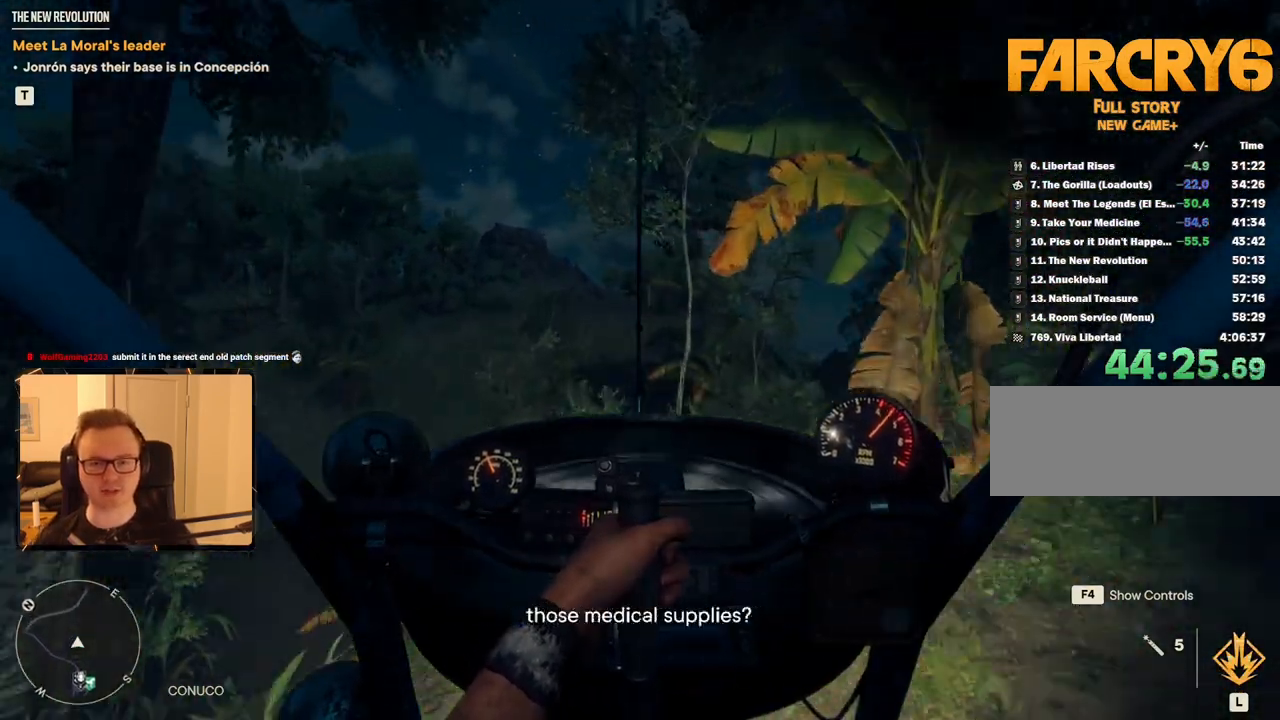
{"keys": ["w"], "mouse": [], "events": []}
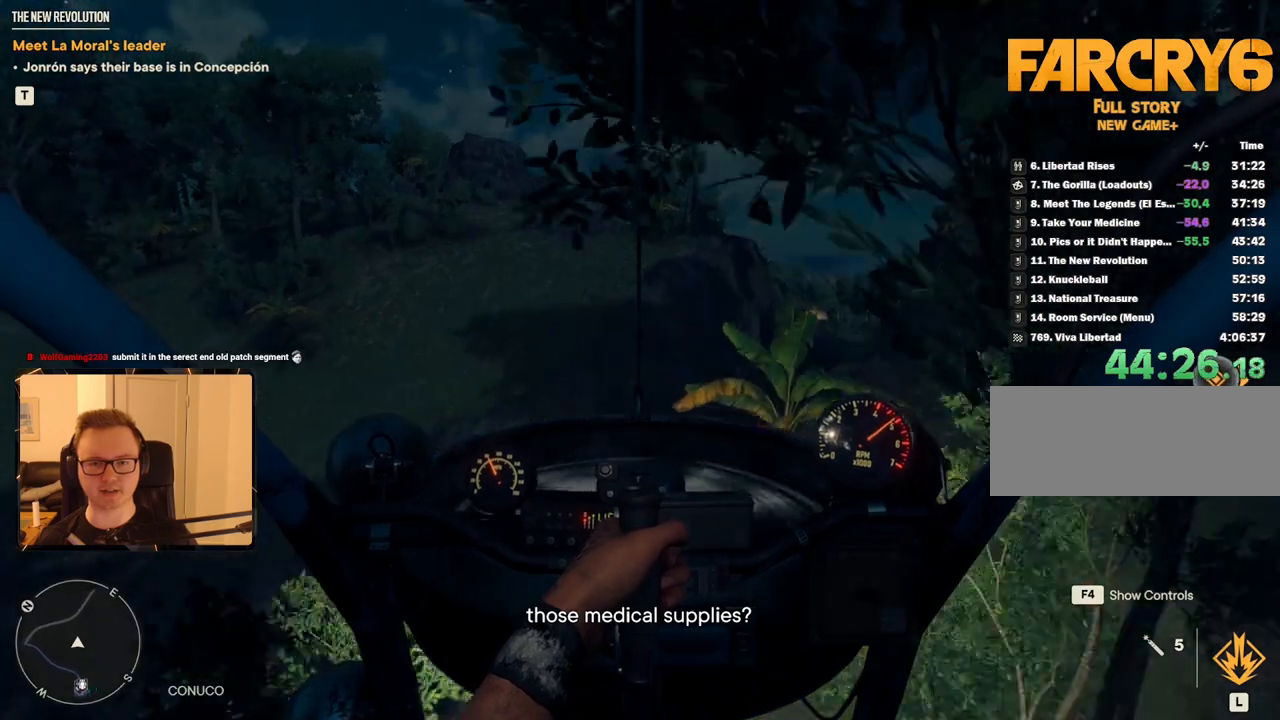
{"keys": ["d", "w"], "mouse": [], "events": [[300, "d", "down"]]}
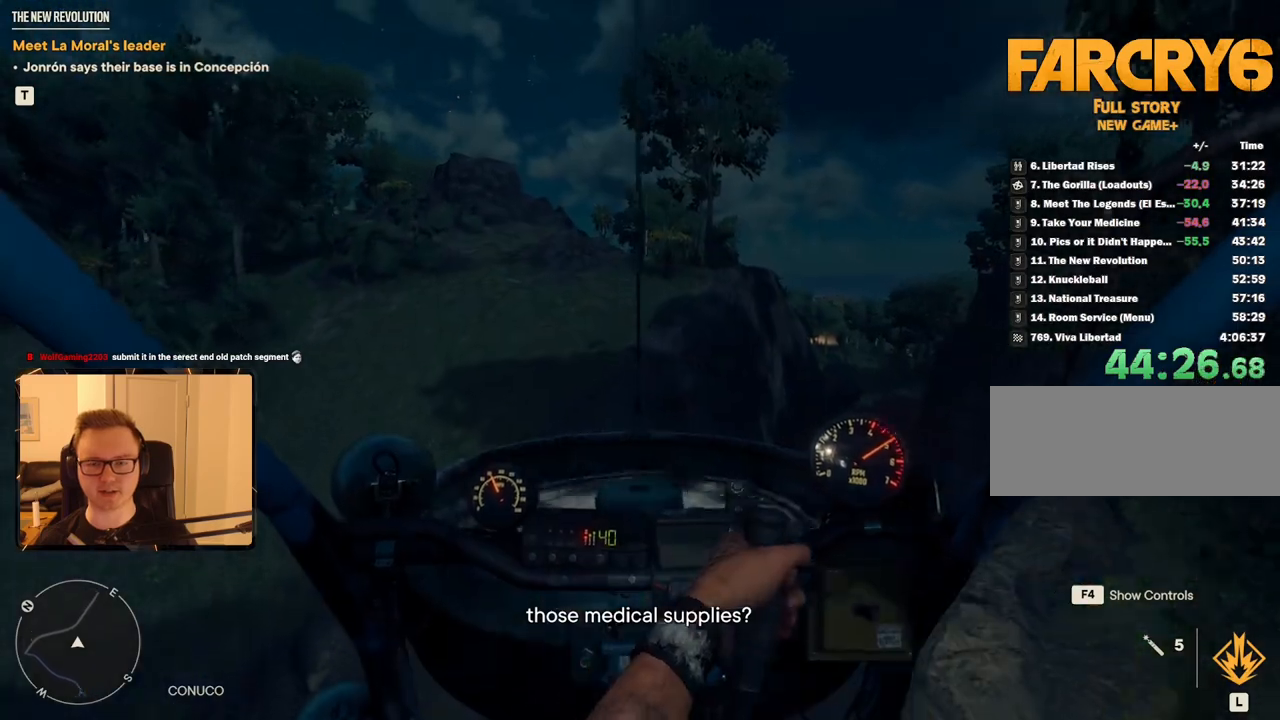
{"keys": ["d", "w"], "mouse": ["right"], "events": [[400, "mouse_right", "down"]]}
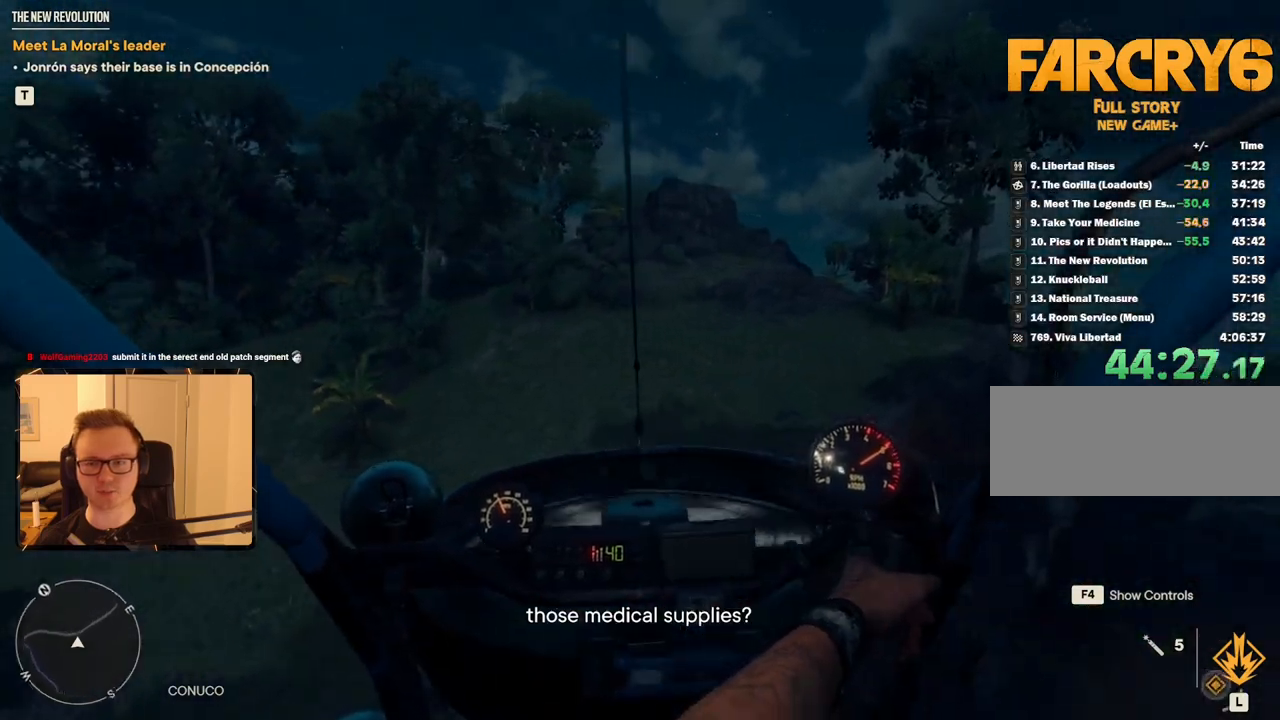
{"keys": ["d", "w"], "mouse": ["right"], "events": []}
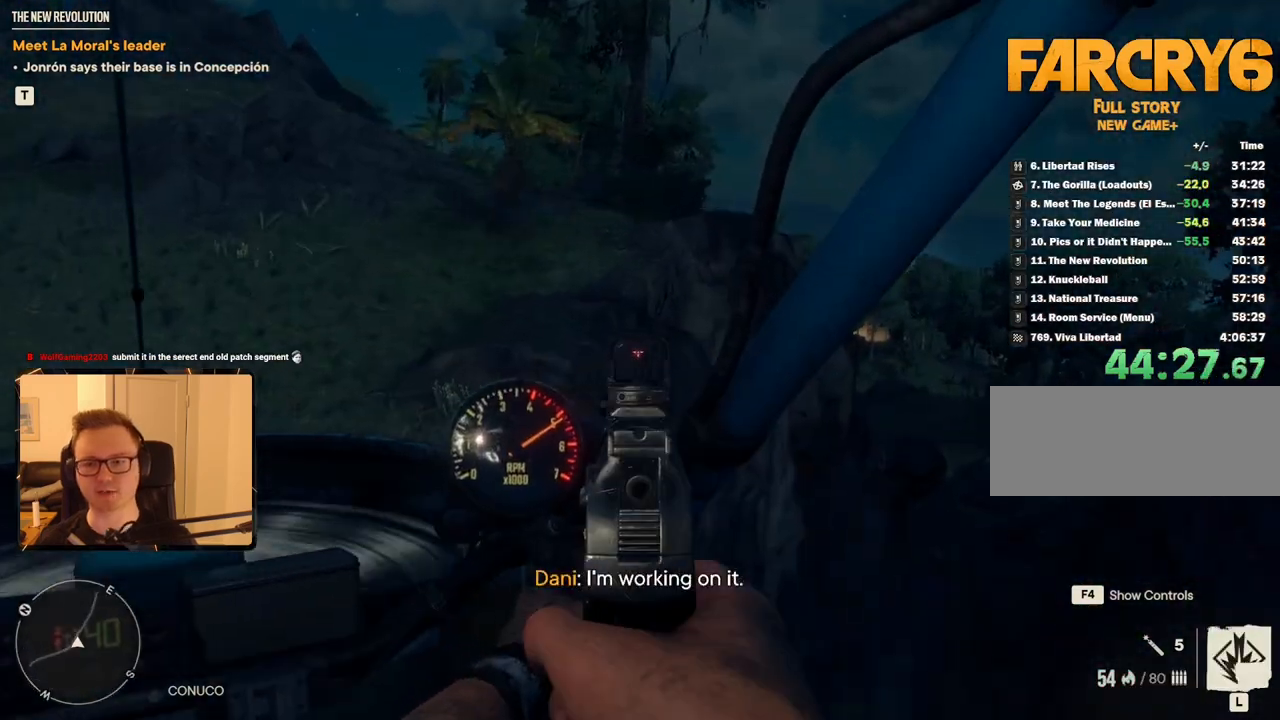
{"keys": ["c", "d", "w"], "mouse": ["right"], "events": [[334, "c", "down"]]}
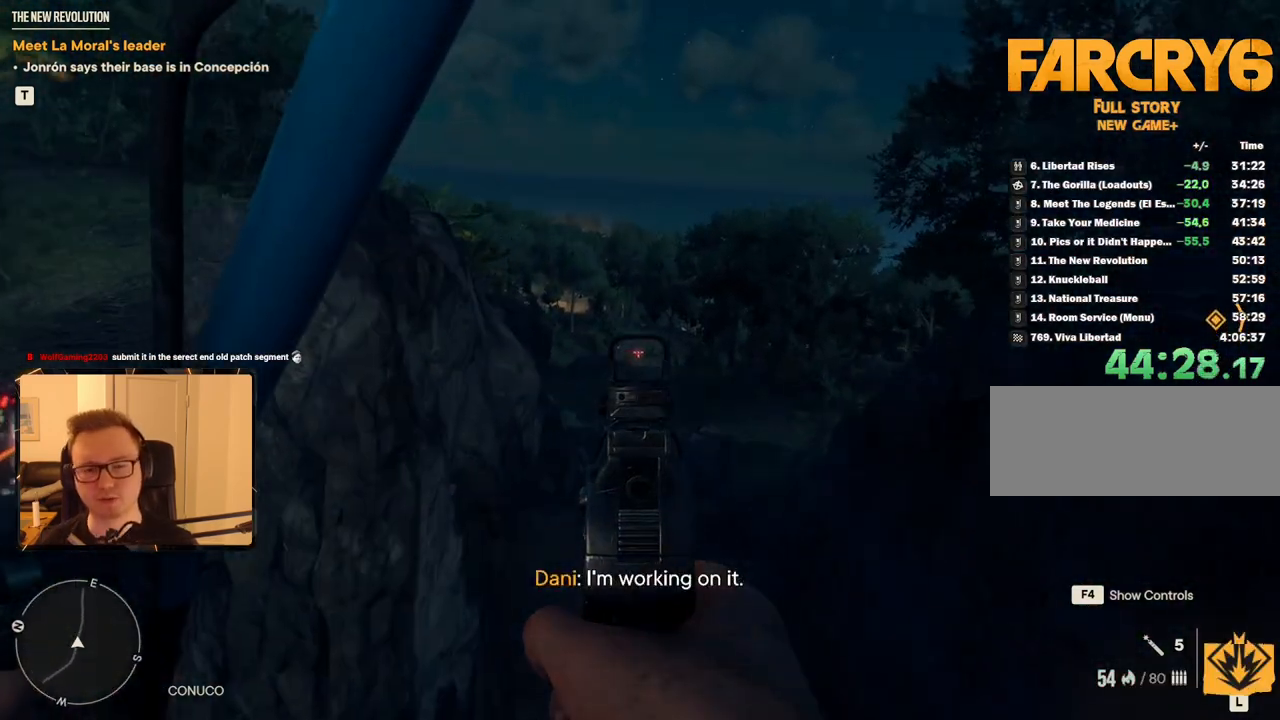
{"keys": ["d", "w"], "mouse": ["right"], "events": [[17, "c", "up"]]}
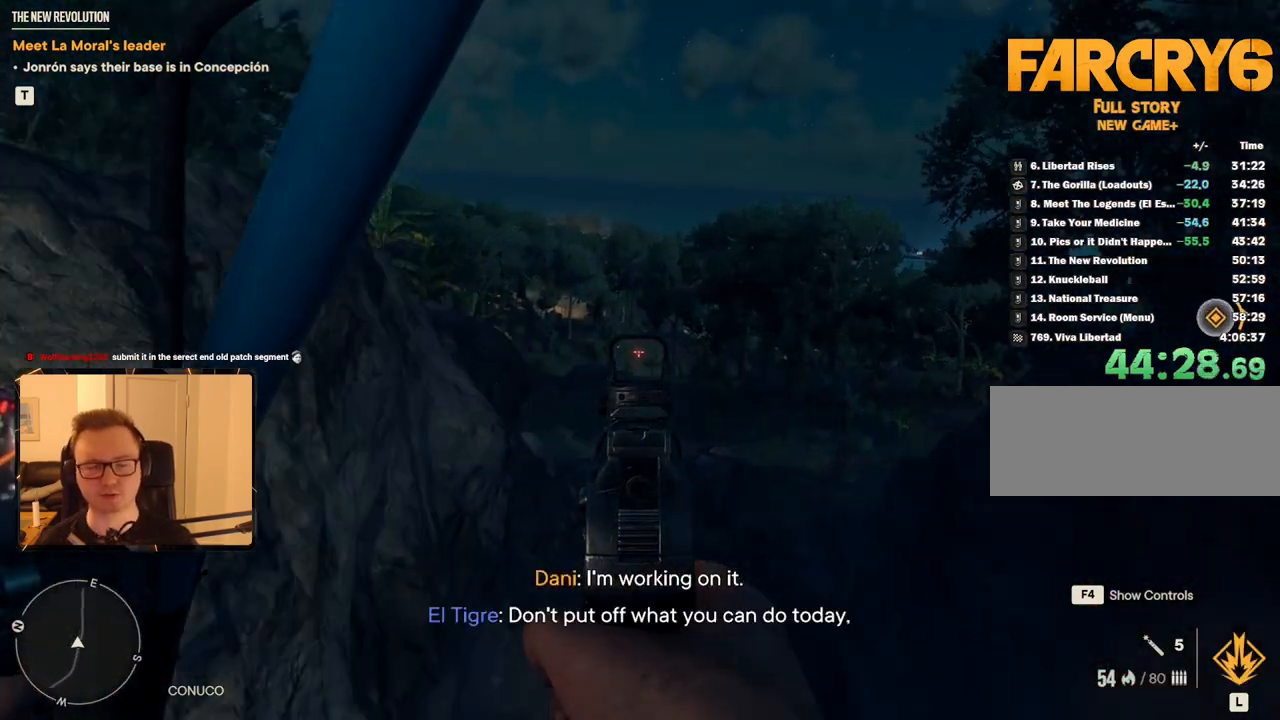
{"keys": ["d", "w"], "mouse": [], "events": [[267, "mouse_right", "up"]]}